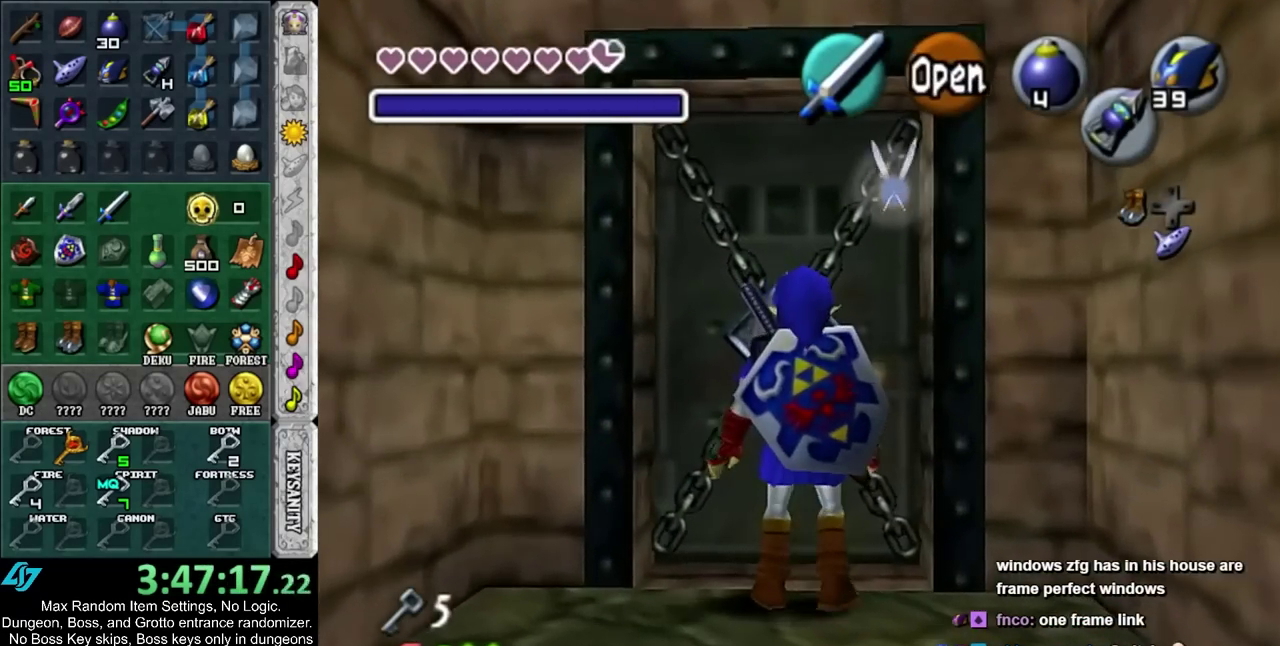
Gameplay with a controller; each line is a JSON object with the inputs held at the frame after it. "events" lists button and stick changes between this image and that frame as [ms after this image, input, new state], when the widget could be followed in between. Not read: HOME L3 R3.
{"buttons": [], "left_stick": "down", "right_stick": "center", "events": []}
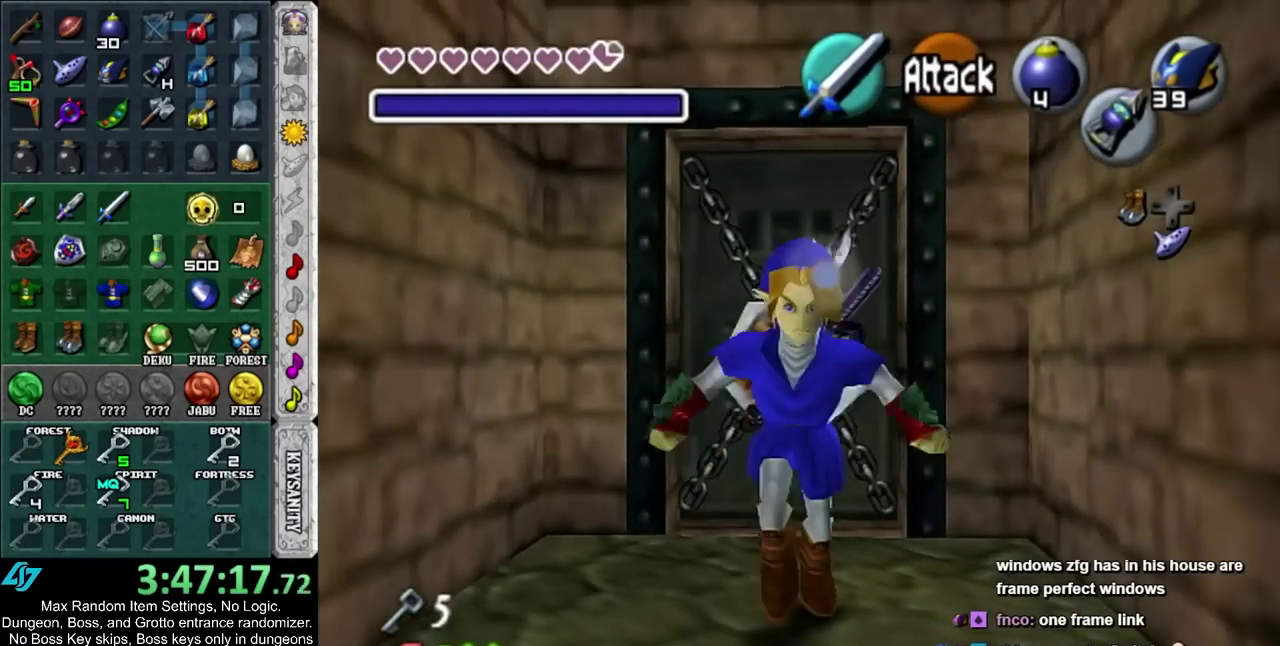
{"buttons": [], "left_stick": "center", "right_stick": "center", "events": [[417, "left_stick", "center"]]}
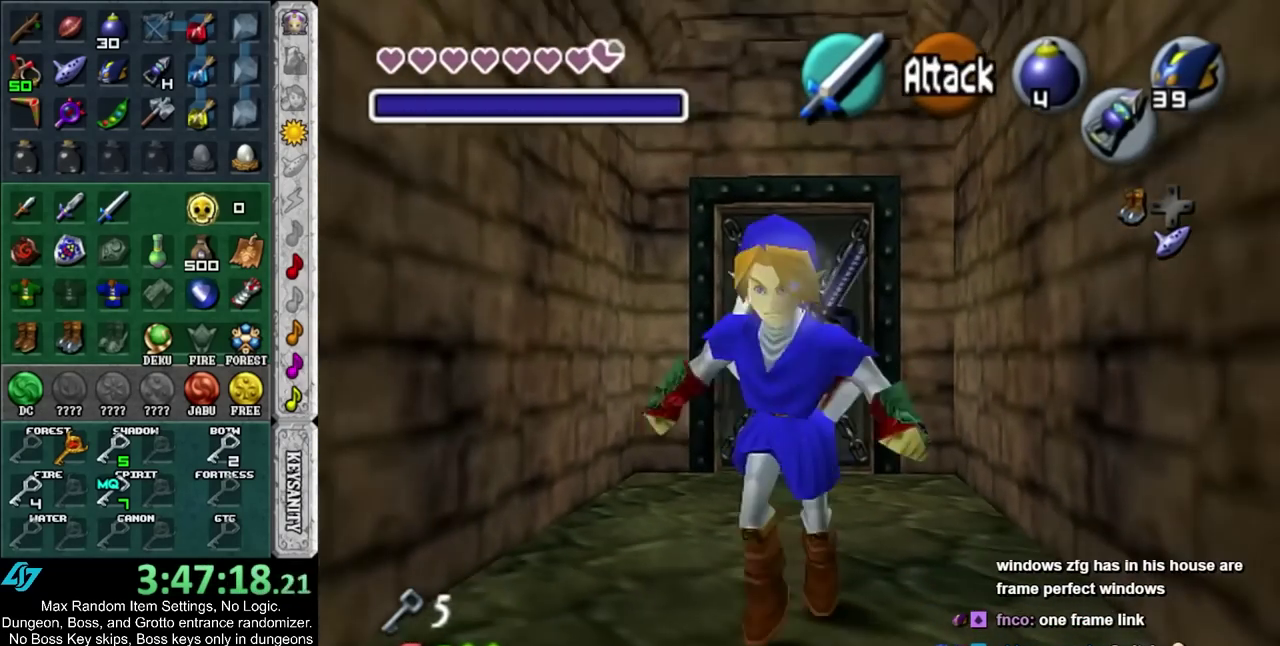
{"buttons": ["CIRCLE"], "left_stick": "down-left", "right_stick": "center", "events": [[50, "left_stick", "down-left"], [350, "CIRCLE", "down"]]}
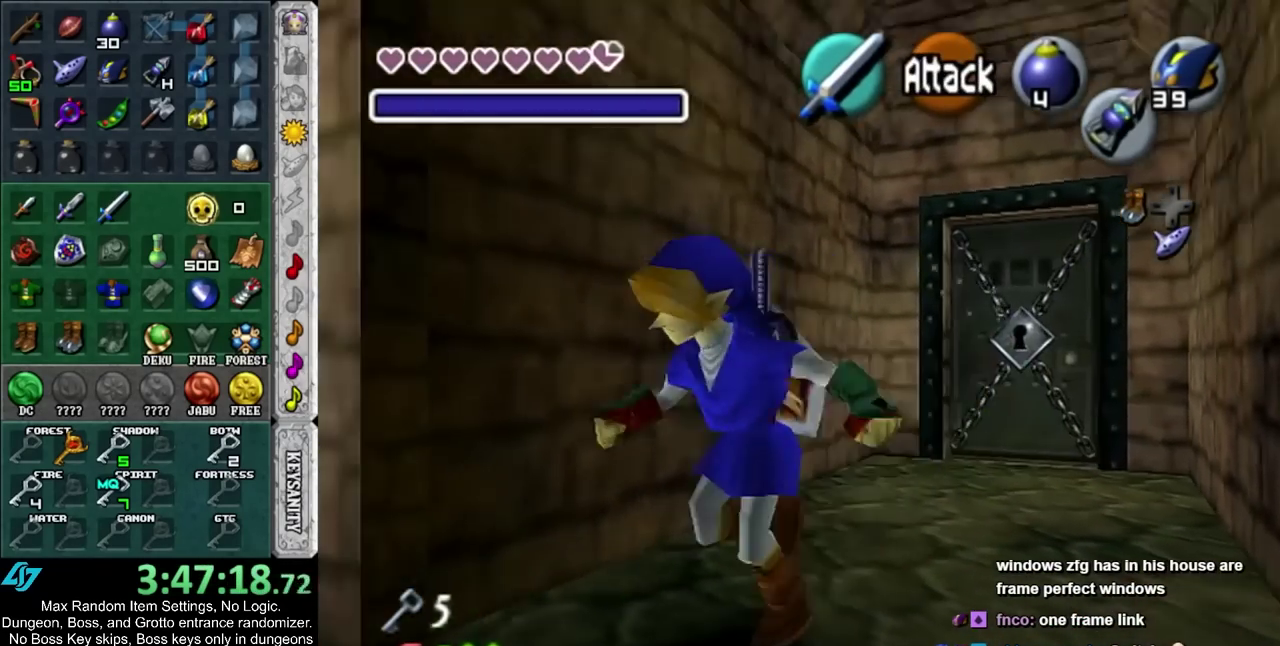
{"buttons": [], "left_stick": "up-left", "right_stick": "center", "events": [[67, "CIRCLE", "up"], [250, "left_stick", "left"], [333, "left_stick", "up-left"]]}
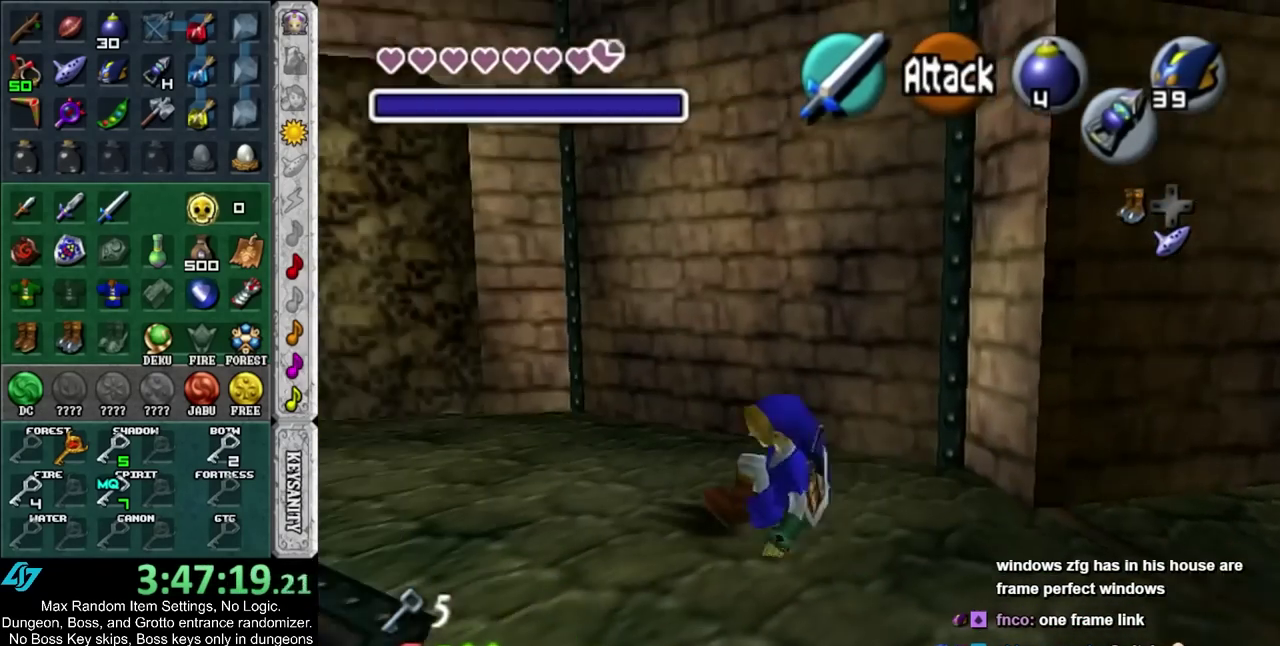
{"buttons": [], "left_stick": "up-left", "right_stick": "center", "events": []}
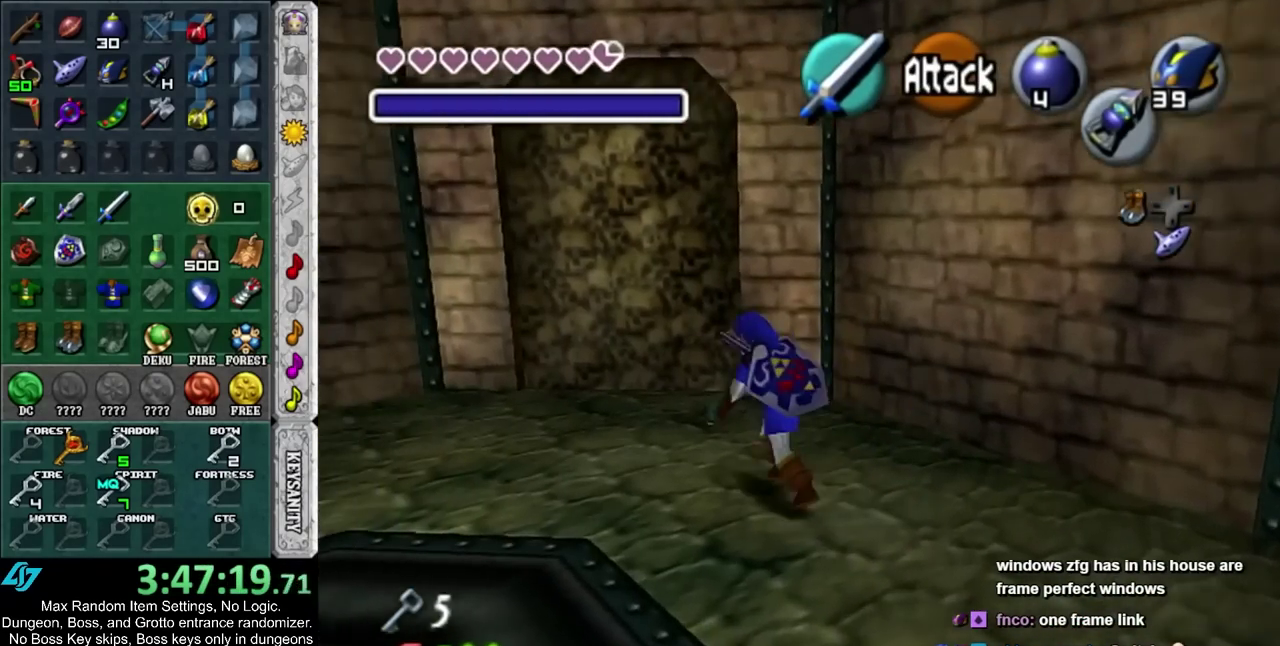
{"buttons": ["CIRCLE"], "left_stick": "up", "right_stick": "center", "events": [[67, "left_stick", "up"], [233, "CIRCLE", "down"], [383, "CIRCLE", "up"], [450, "CIRCLE", "down"]]}
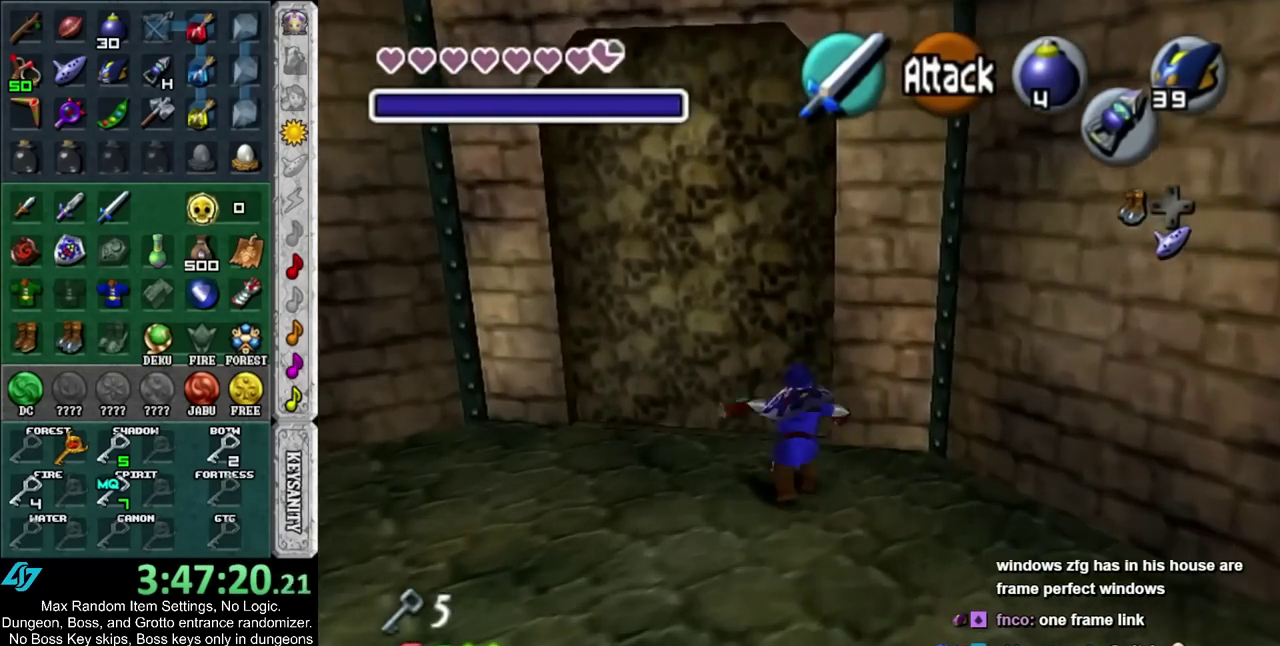
{"buttons": [], "left_stick": "up", "right_stick": "center", "events": [[67, "CIRCLE", "up"]]}
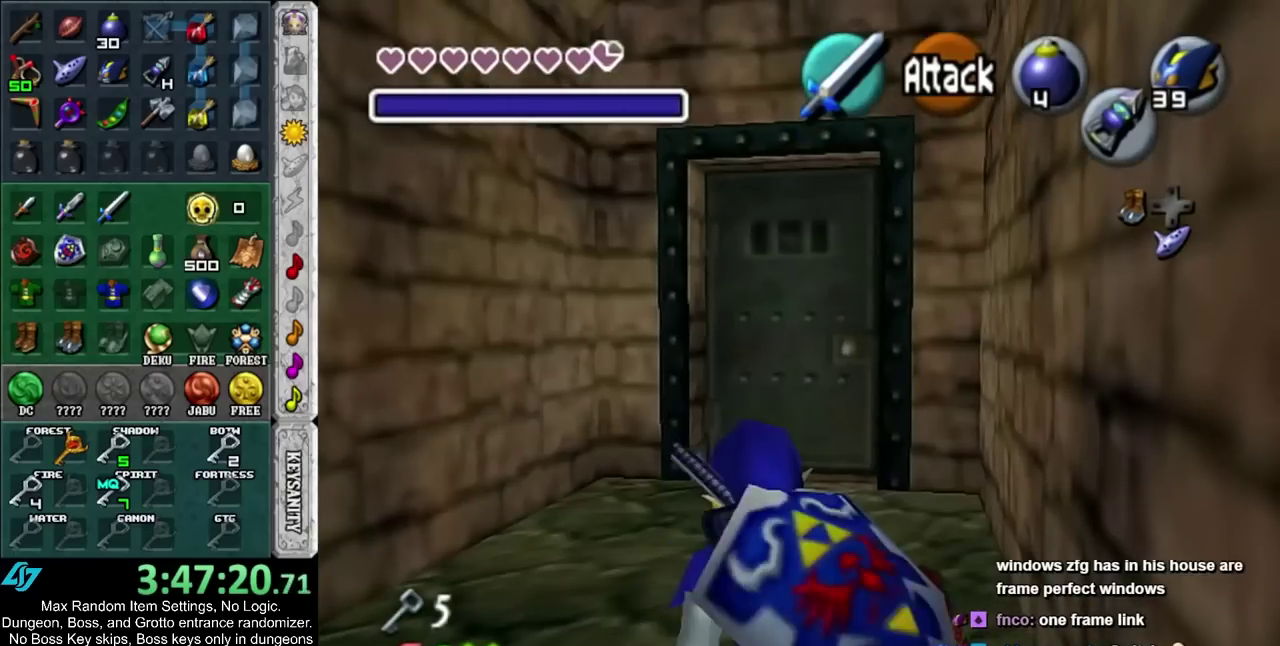
{"buttons": [], "left_stick": "up", "right_stick": "center", "events": []}
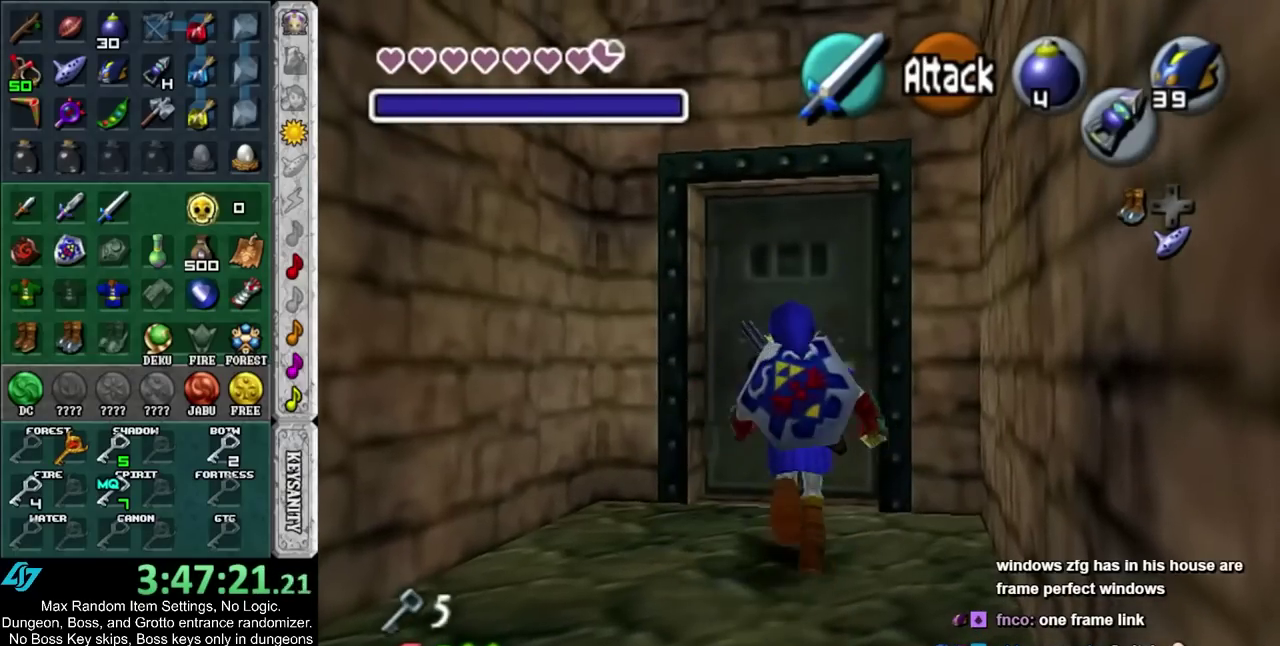
{"buttons": [], "left_stick": "up", "right_stick": "center", "events": [[67, "CIRCLE", "down"], [133, "CIRCLE", "up"], [133, "left_stick", "center"], [233, "CIRCLE", "down"], [300, "CIRCLE", "up"], [450, "left_stick", "up"]]}
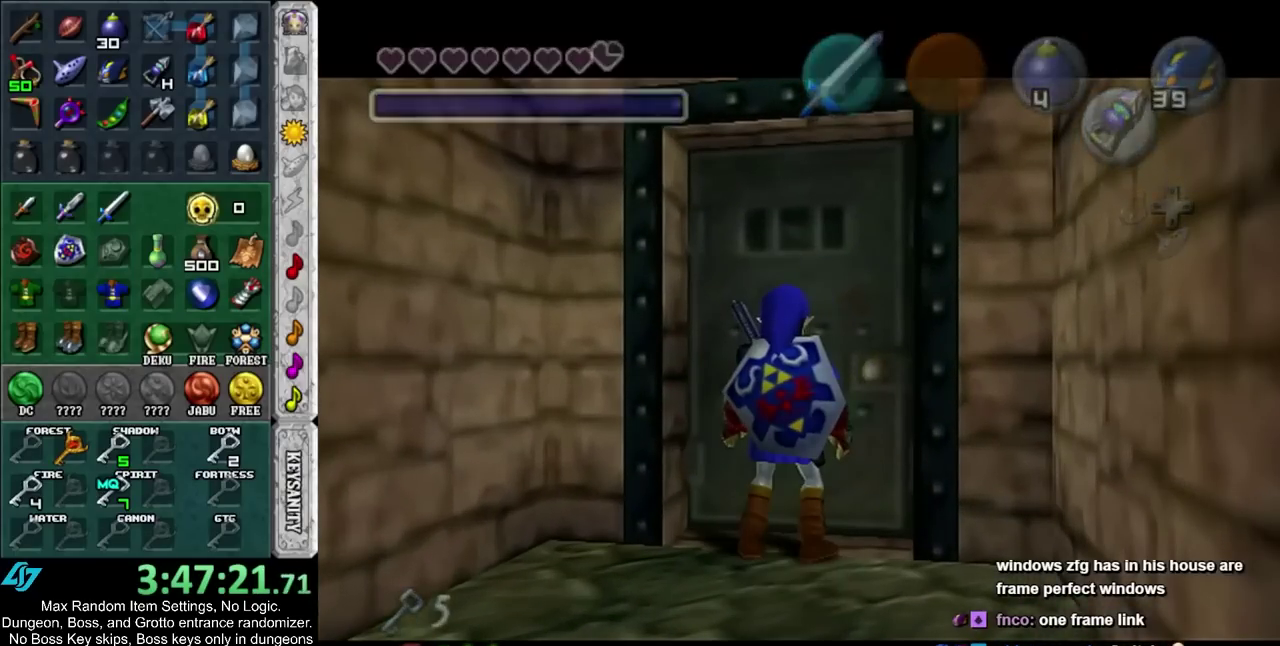
{"buttons": [], "left_stick": "up", "right_stick": "center", "events": [[17, "CIRCLE", "down"], [100, "CIRCLE", "up"]]}
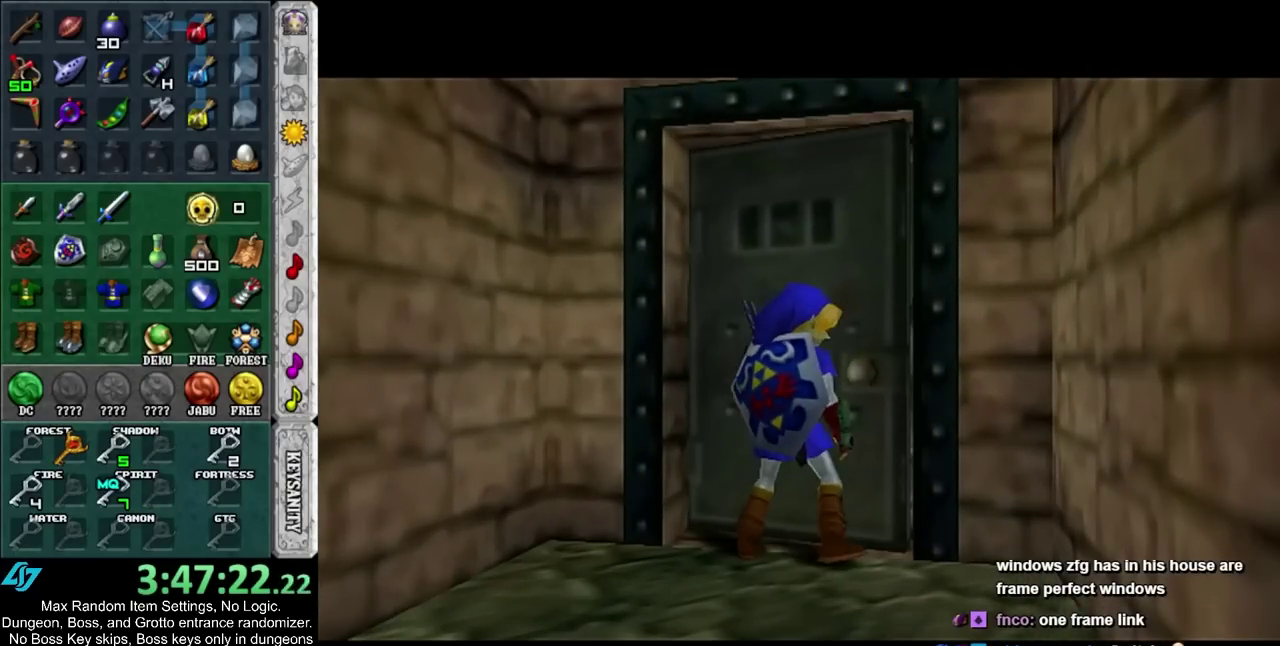
{"buttons": [], "left_stick": "up", "right_stick": "center", "events": []}
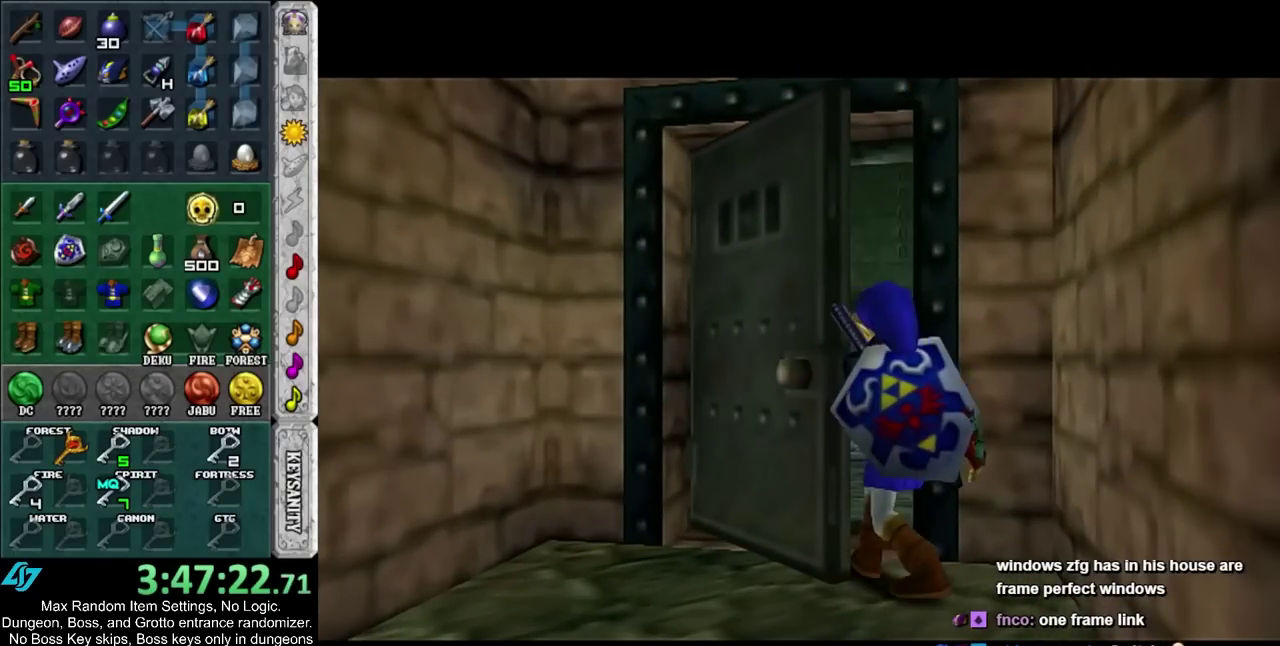
{"buttons": [], "left_stick": "up", "right_stick": "center", "events": []}
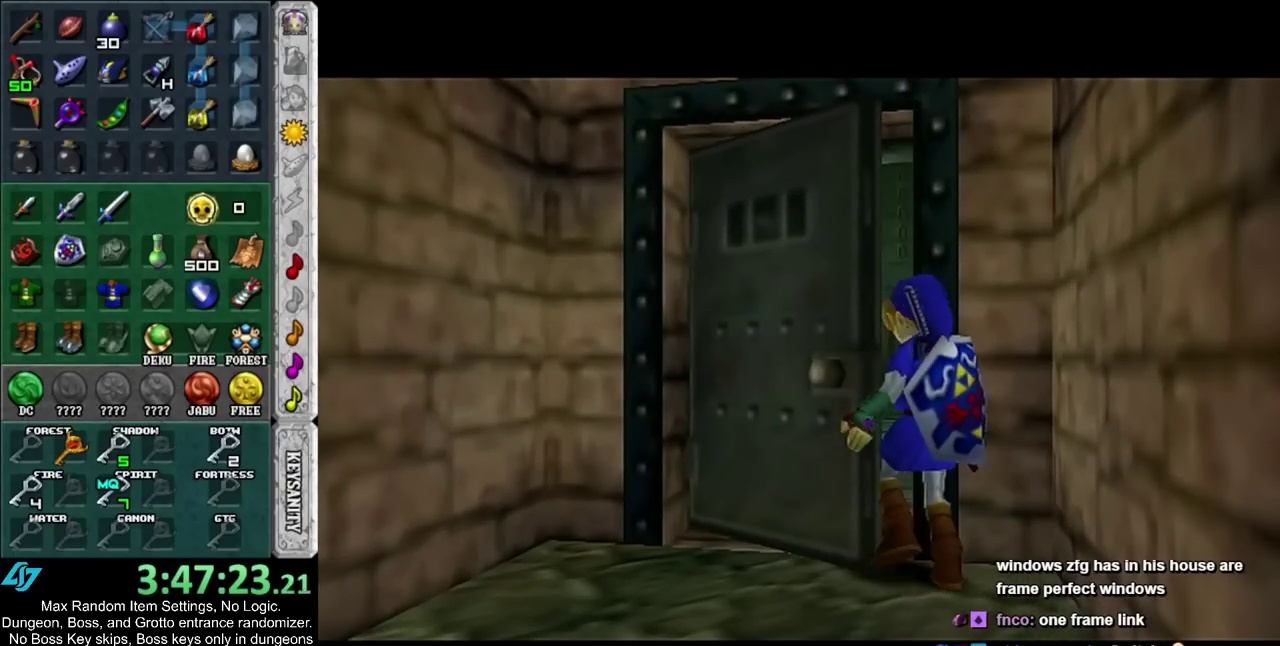
{"buttons": [], "left_stick": "up", "right_stick": "center", "events": []}
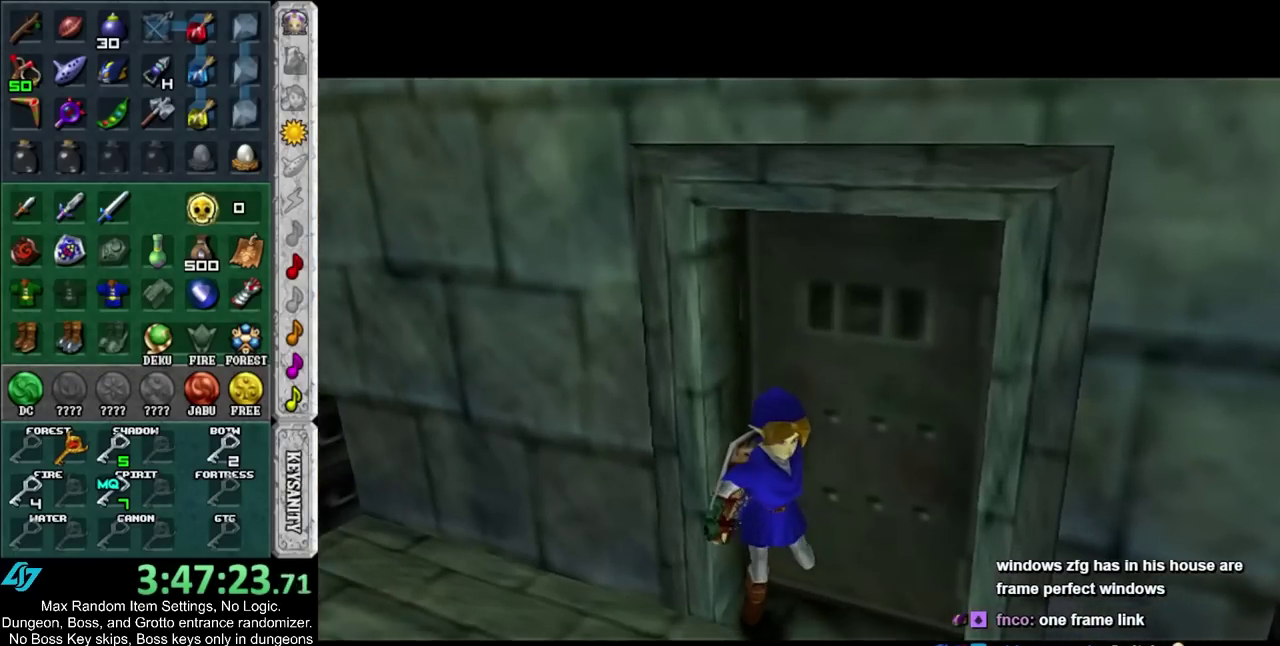
{"buttons": [], "left_stick": "up", "right_stick": "center", "events": []}
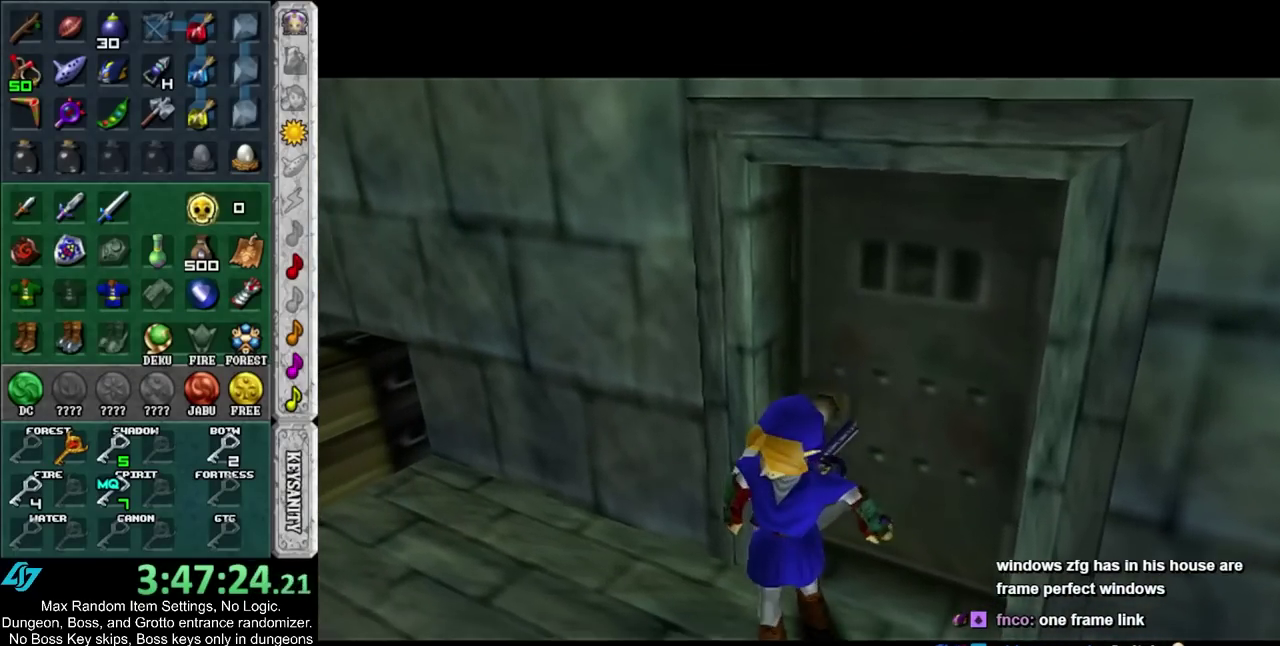
{"buttons": [], "left_stick": "up", "right_stick": "center", "events": []}
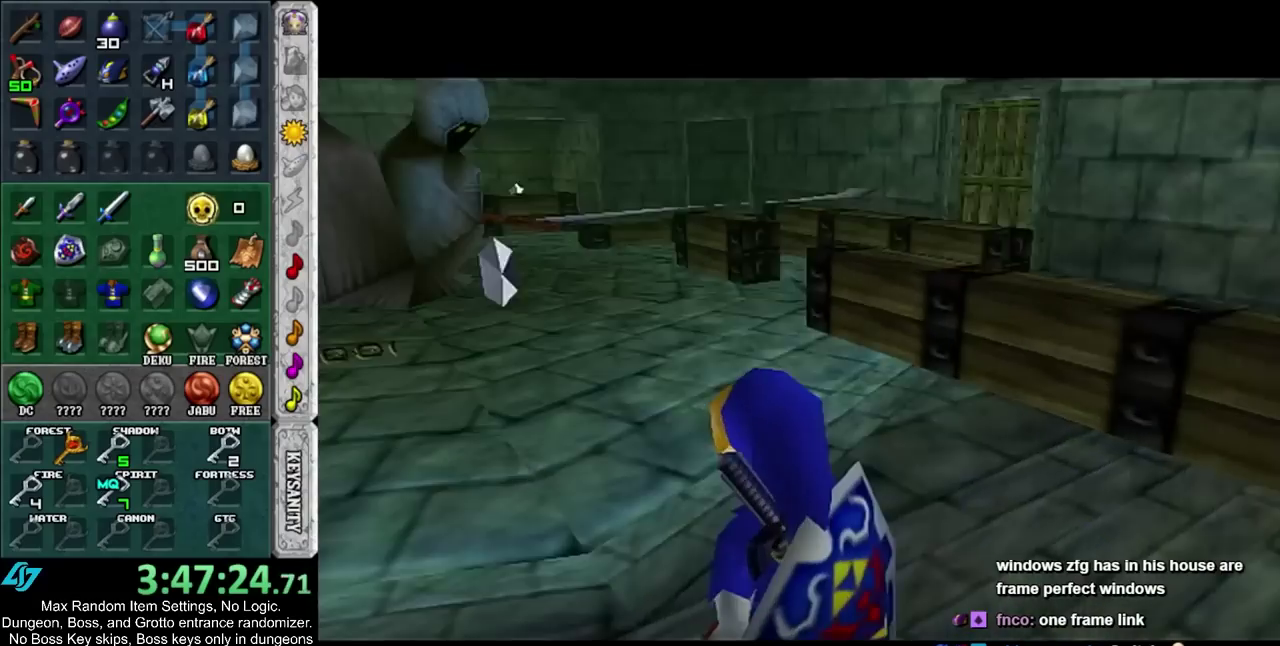
{"buttons": [], "left_stick": "up-right", "right_stick": "center", "events": [[33, "left_stick", "up-right"]]}
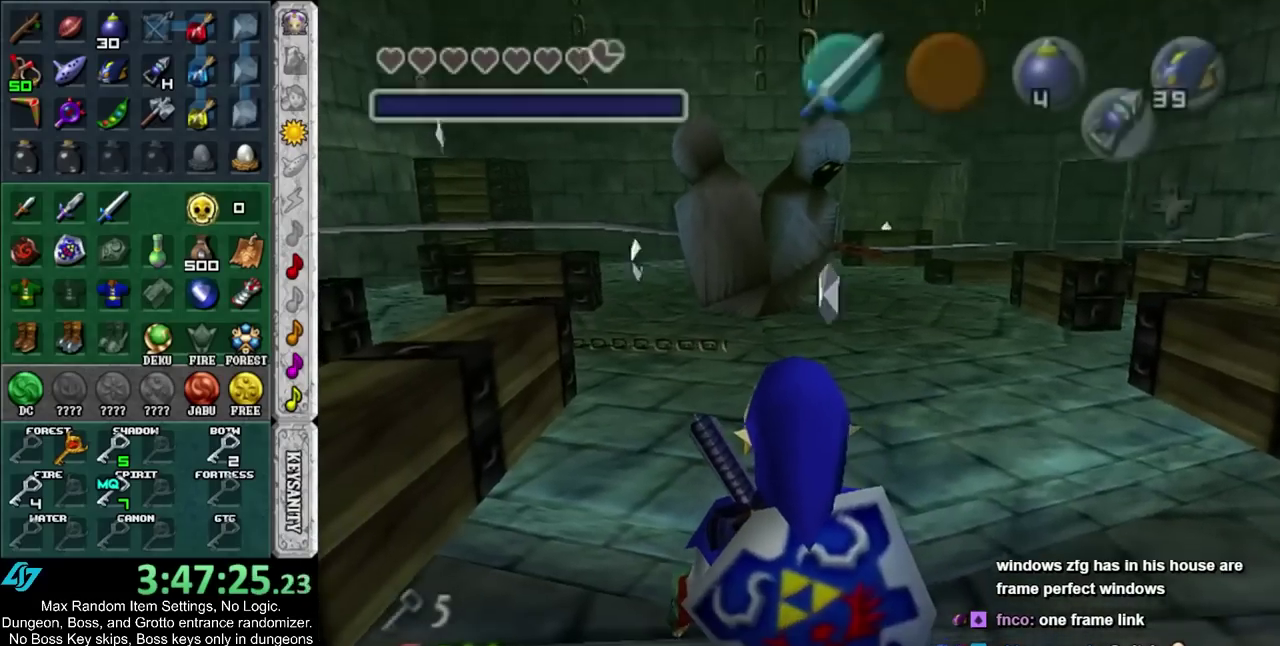
{"buttons": ["R2"], "left_stick": "down-left", "right_stick": "center", "events": [[33, "R2", "down"], [33, "left_stick", "center"], [283, "left_stick", "down-left"]]}
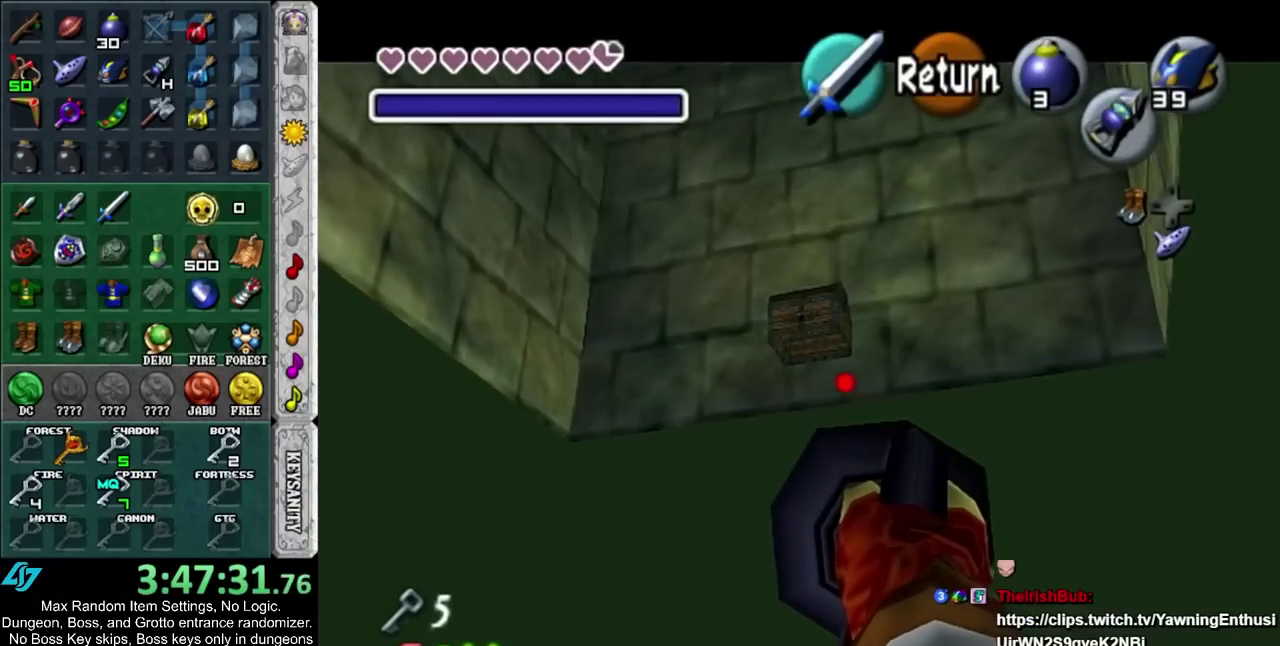
{"buttons": [], "left_stick": "center", "right_stick": "center", "events": [[250, "left_stick", "down"], [383, "left_stick", "center"], [483, "R2", "up"]]}
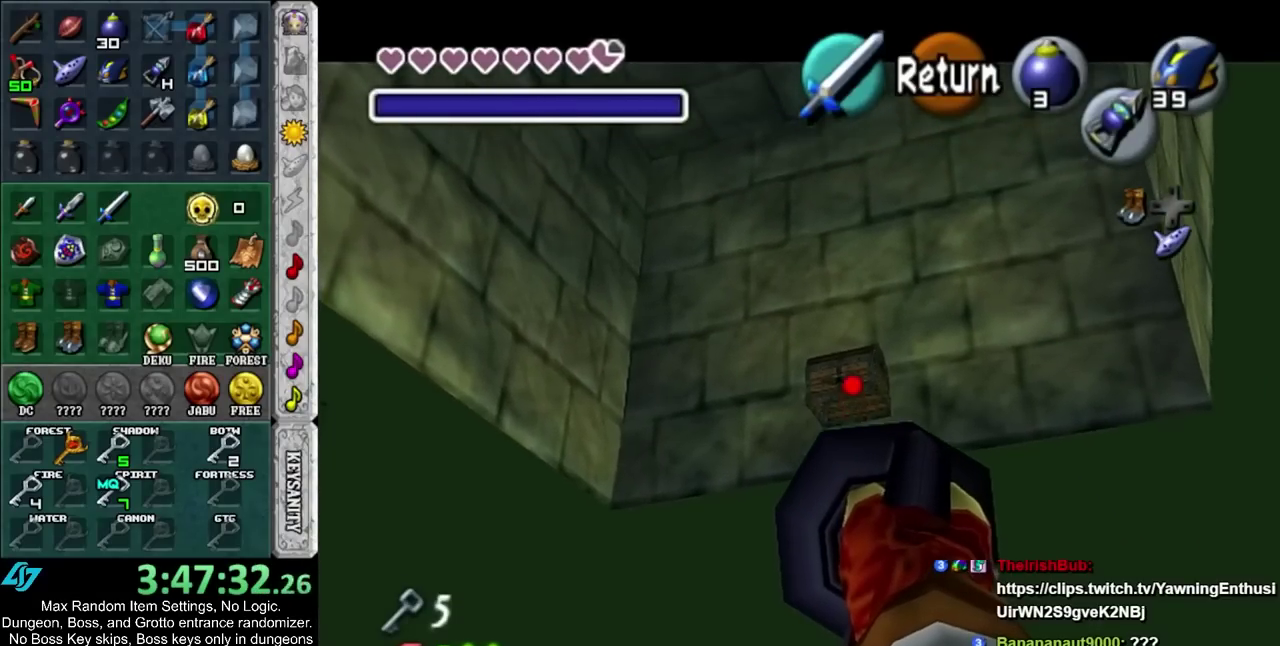
{"buttons": [], "left_stick": "center", "right_stick": "center", "events": []}
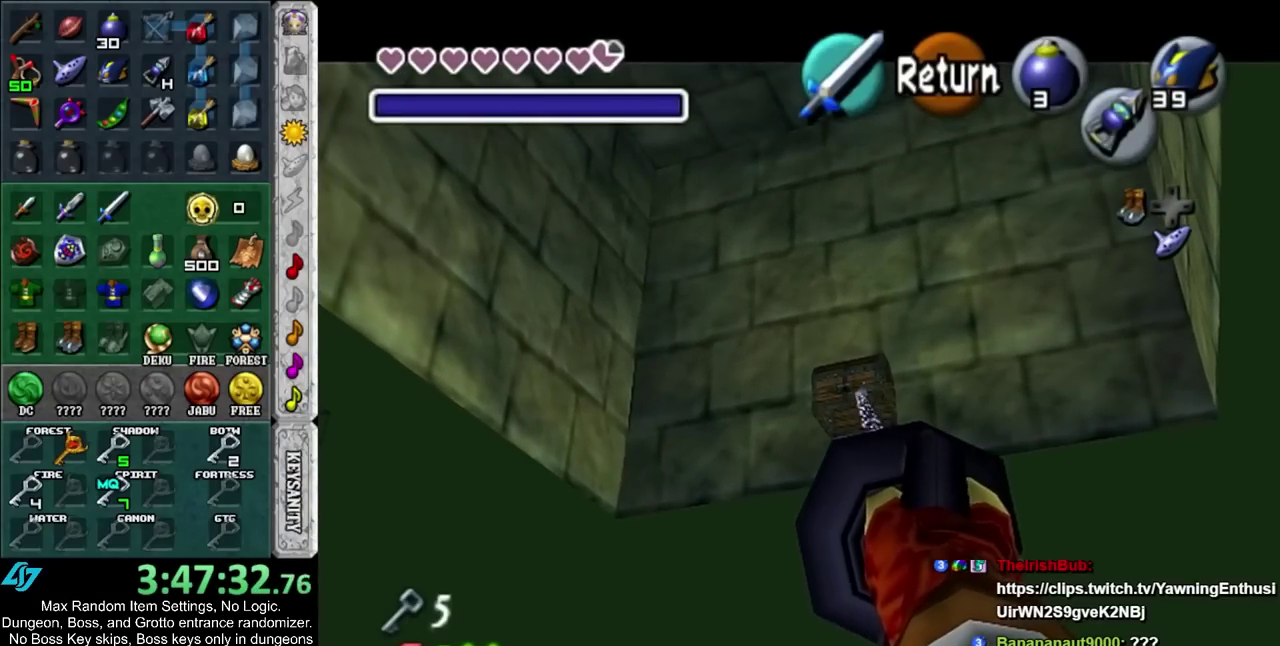
{"buttons": [], "left_stick": "center", "right_stick": "center", "events": [[417, "CIRCLE", "down"], [500, "CIRCLE", "up"]]}
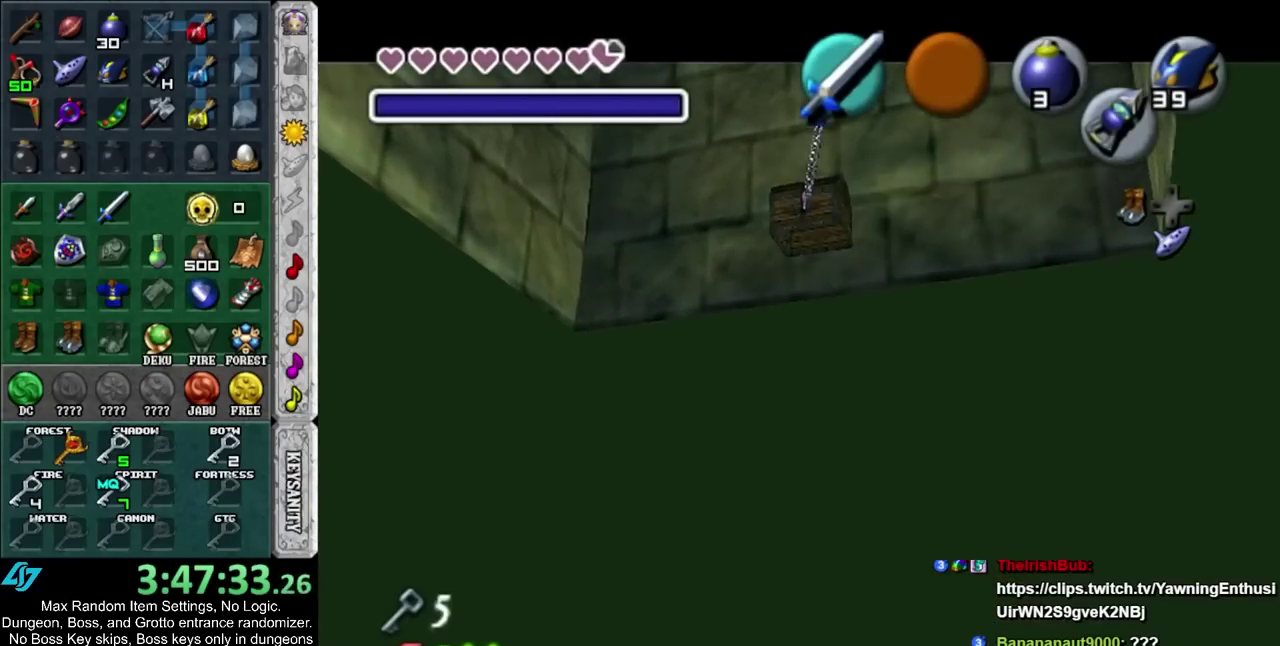
{"buttons": [], "left_stick": "center", "right_stick": "center", "events": [[100, "CIRCLE", "down"], [167, "CIRCLE", "up"], [217, "CIRCLE", "down"], [317, "CIRCLE", "up"], [383, "CIRCLE", "down"], [450, "CIRCLE", "up"]]}
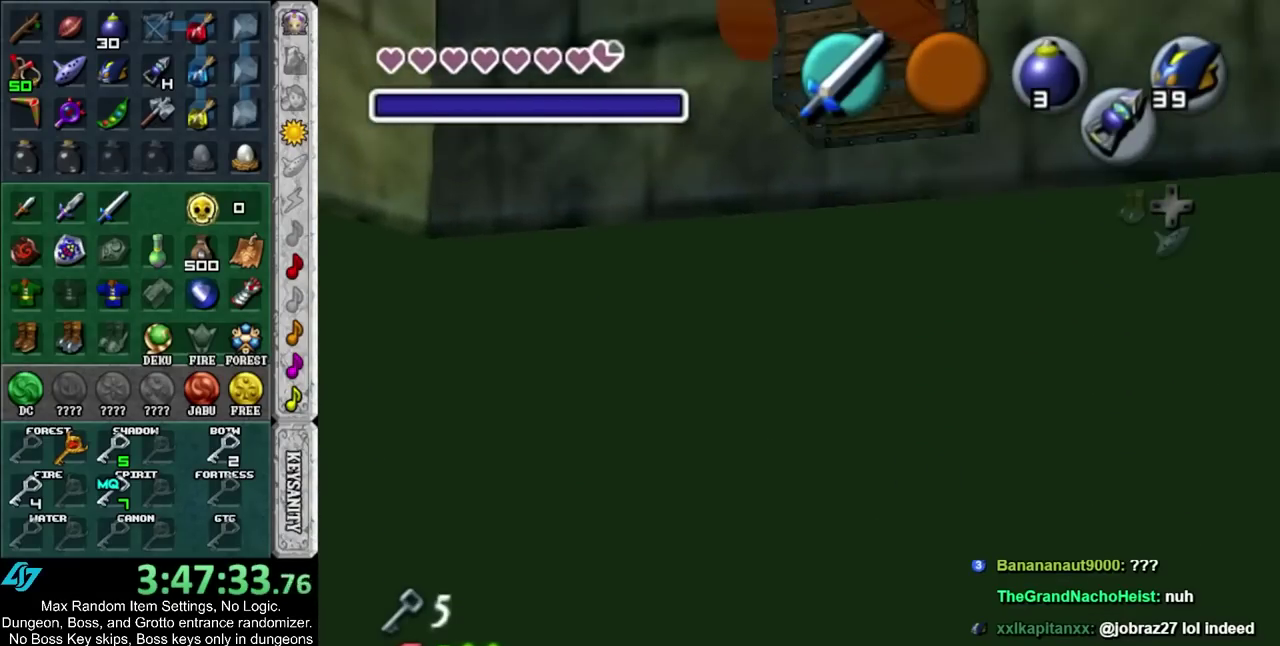
{"buttons": [], "left_stick": "center", "right_stick": "center", "events": [[33, "CIRCLE", "down"], [100, "CIRCLE", "up"], [200, "CIRCLE", "down"], [250, "CIRCLE", "up"]]}
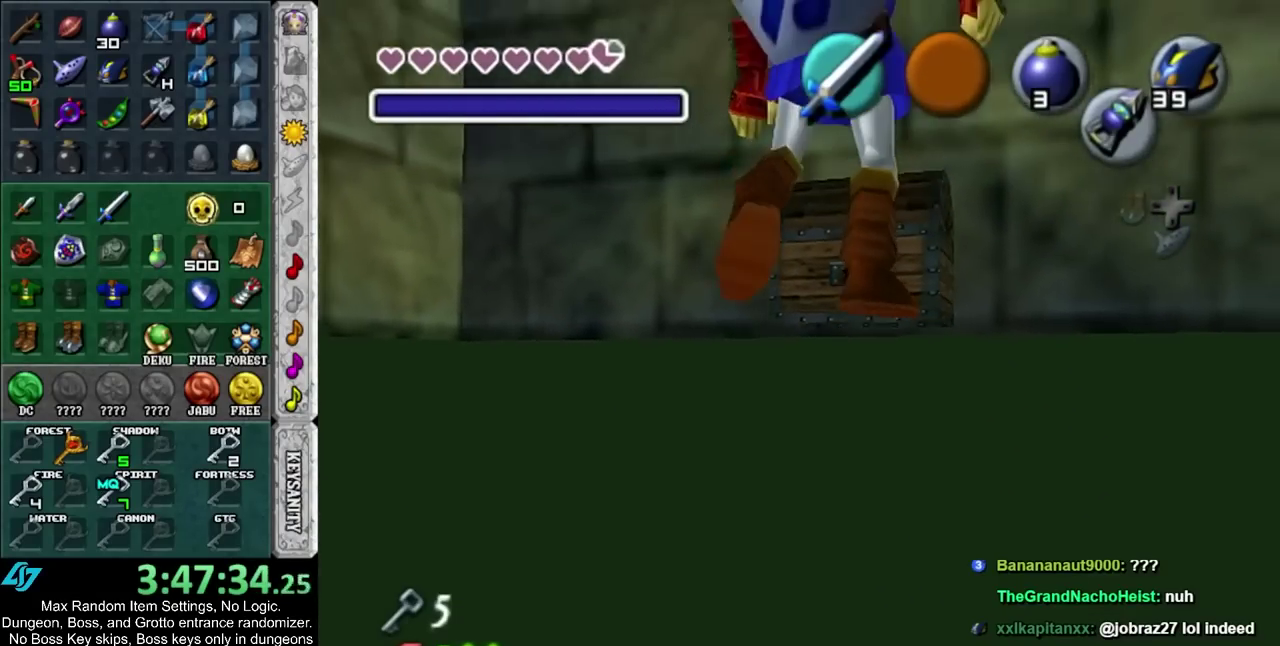
{"buttons": [], "left_stick": "center", "right_stick": "center", "events": []}
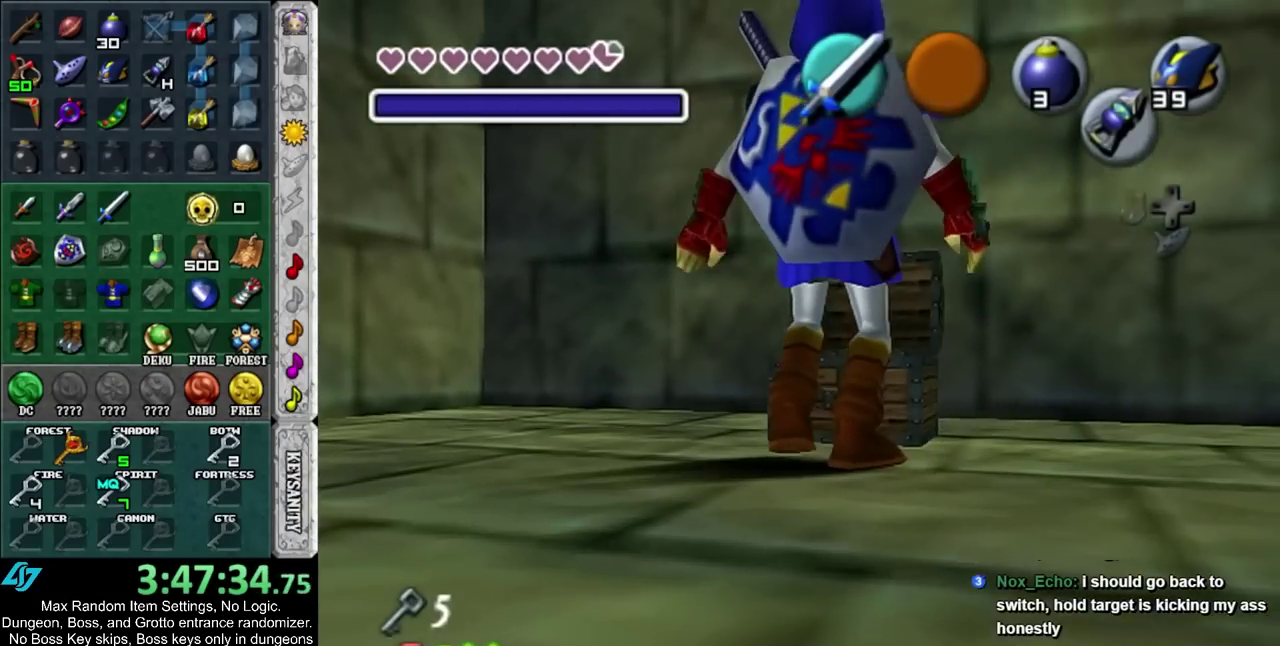
{"buttons": [], "left_stick": "center", "right_stick": "center", "events": []}
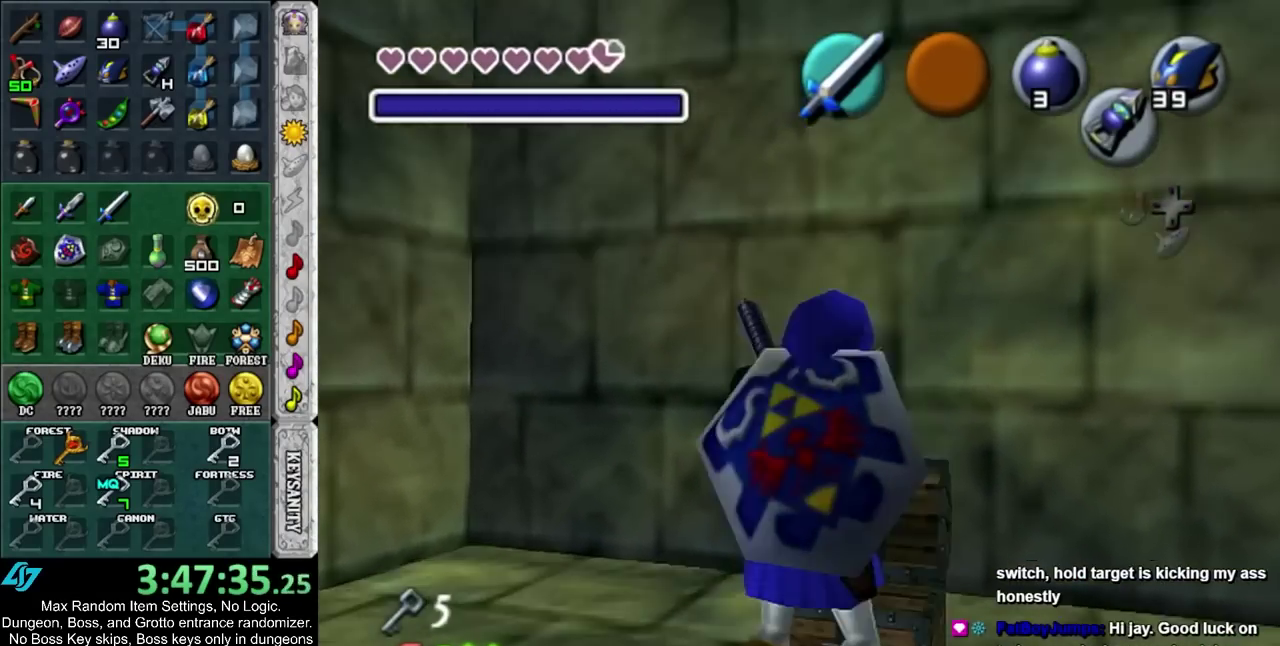
{"buttons": [], "left_stick": "center", "right_stick": "center", "events": []}
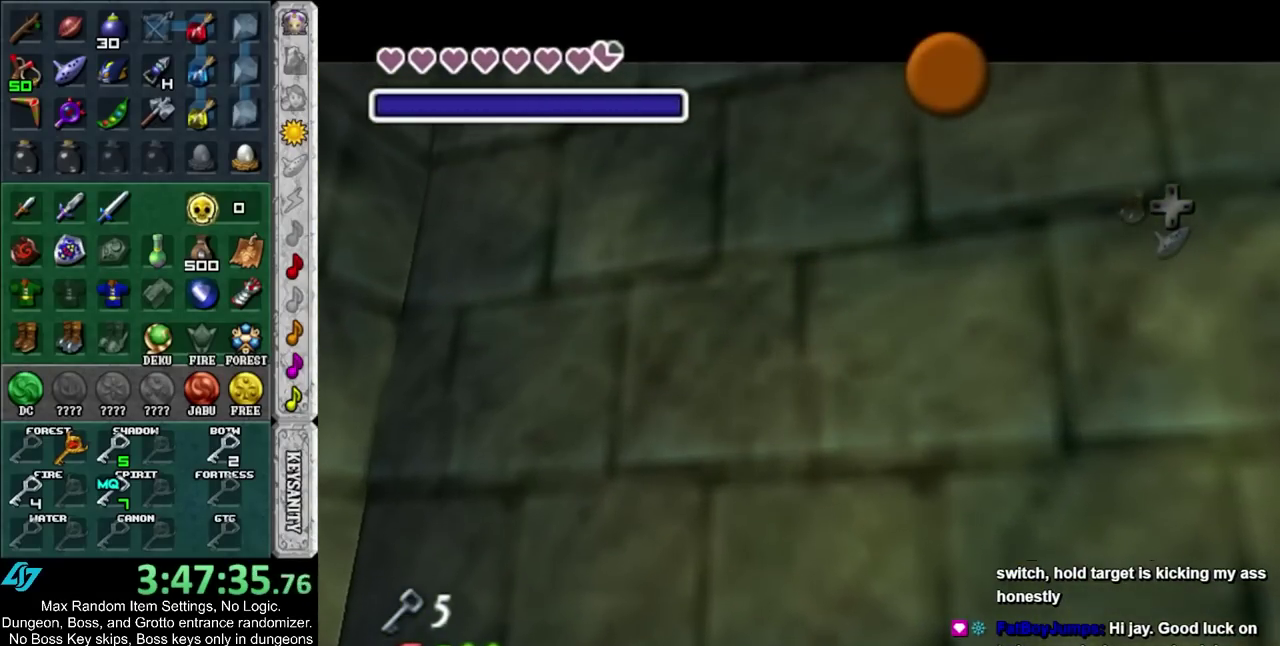
{"buttons": [], "left_stick": "down", "right_stick": "center", "events": [[450, "left_stick", "down"]]}
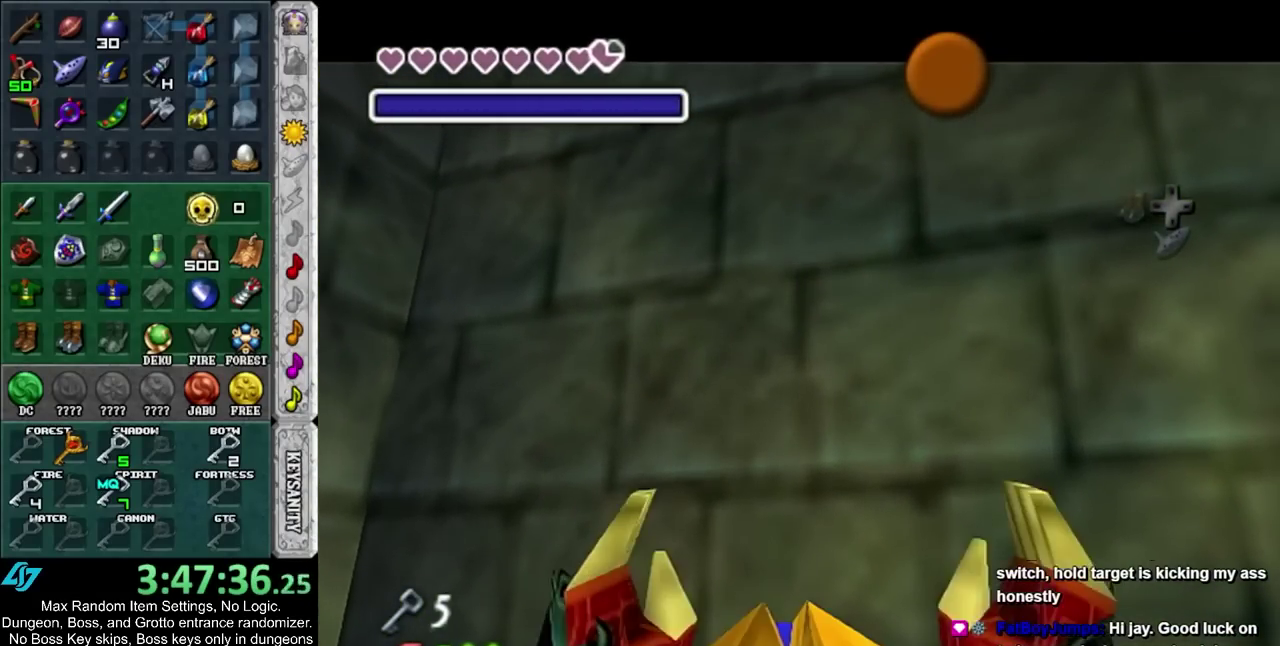
{"buttons": [], "left_stick": "down", "right_stick": "center", "events": [[167, "CROSS", "down"], [200, "CIRCLE", "down"], [250, "CIRCLE", "up"], [250, "CROSS", "up"], [317, "CROSS", "down"], [350, "CIRCLE", "down"], [450, "CIRCLE", "up"], [450, "CROSS", "up"]]}
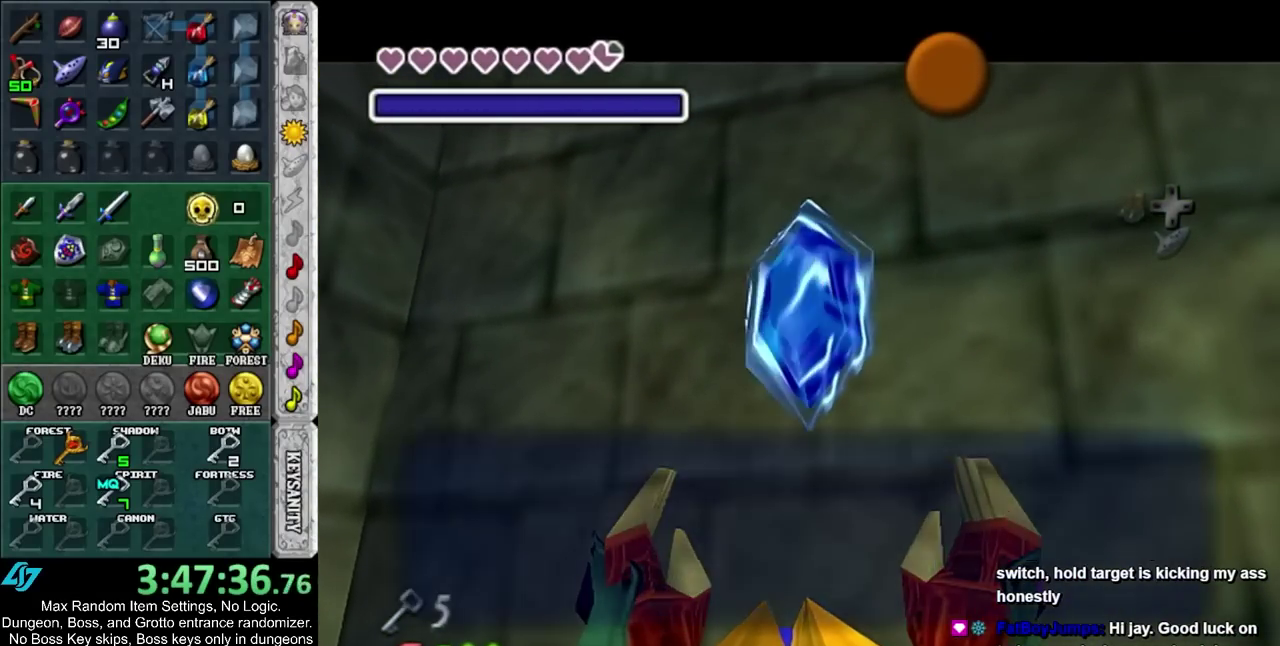
{"buttons": [], "left_stick": "down", "right_stick": "center", "events": [[133, "CIRCLE", "down"], [250, "CIRCLE", "up"]]}
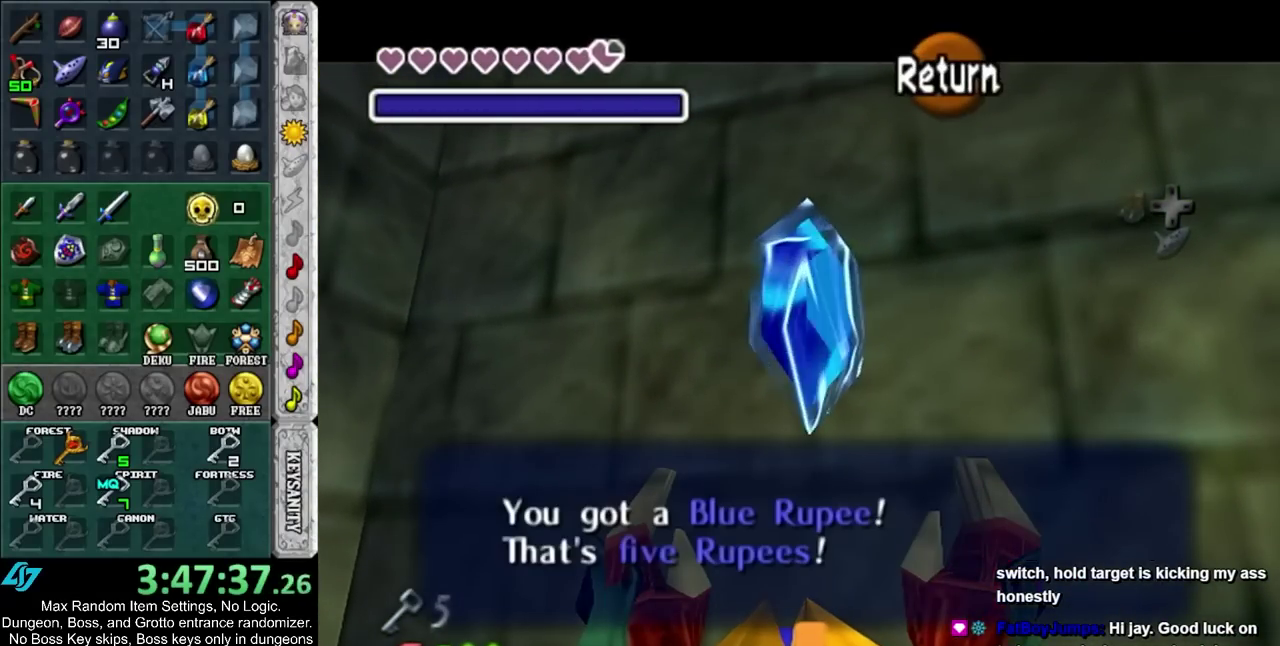
{"buttons": [], "left_stick": "right", "right_stick": "center", "events": [[33, "CIRCLE", "down"], [167, "CIRCLE", "up"], [167, "left_stick", "right"]]}
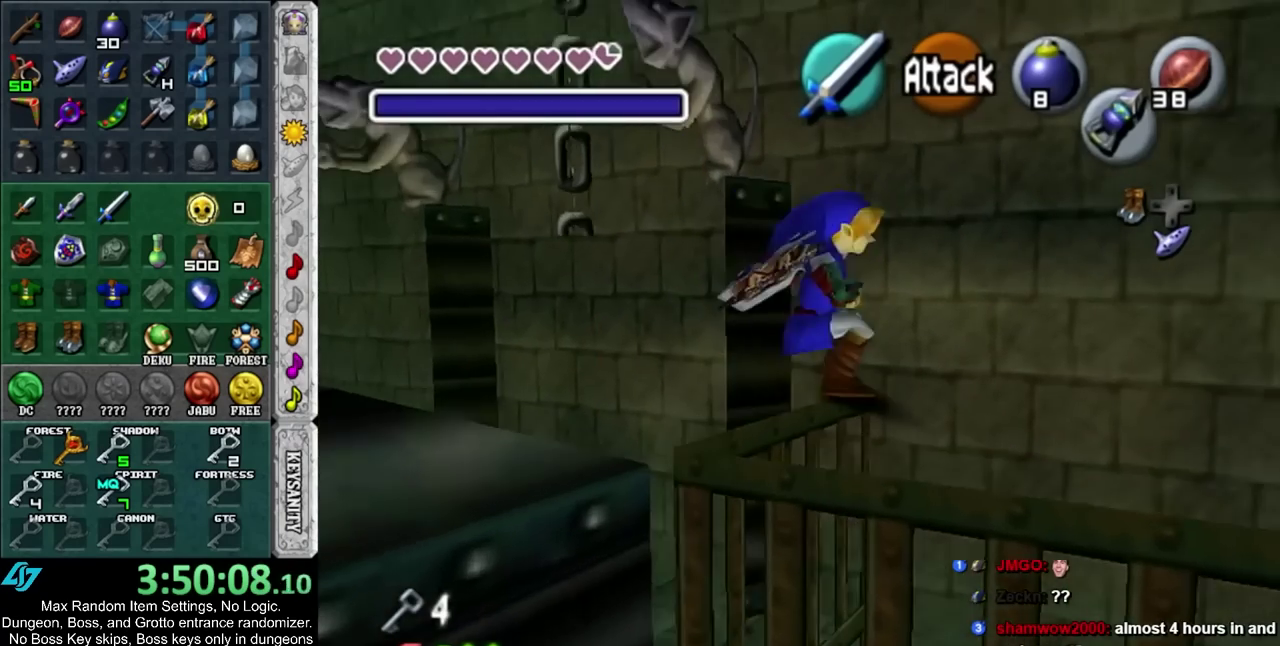
{"buttons": [], "left_stick": "center", "right_stick": "center", "events": [[467, "left_stick", "center"]]}